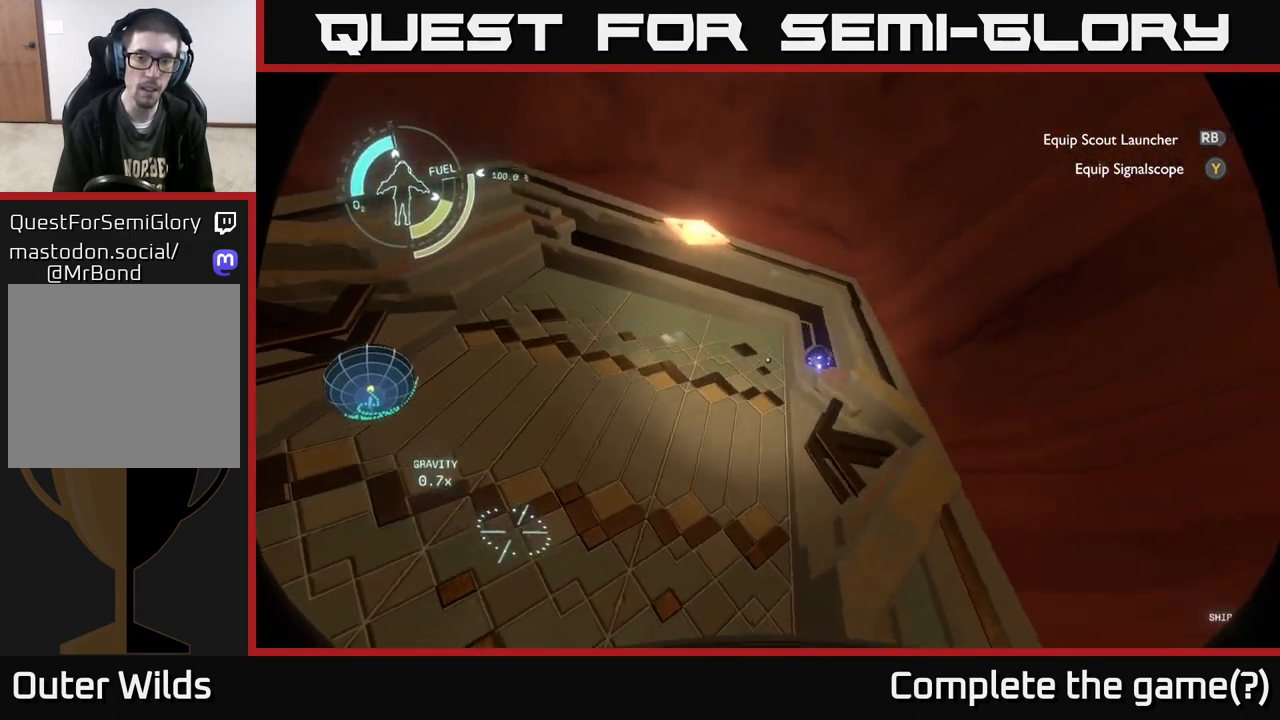
Gameplay with a controller (Xbox layout); each line is a JSON object with the inputs held at the frame after it. "events" lists button and stick changes between this image and that frame as [ms after this image, input, new state], when the widget could be followed in between.
{"buttons": [], "left_stick": "left", "right_stick": "left", "events": [[117, "left_stick", "up-right"], [233, "left_stick", "center"], [233, "right_stick", "up"], [467, "left_stick", "left"], [467, "right_stick", "left"]]}
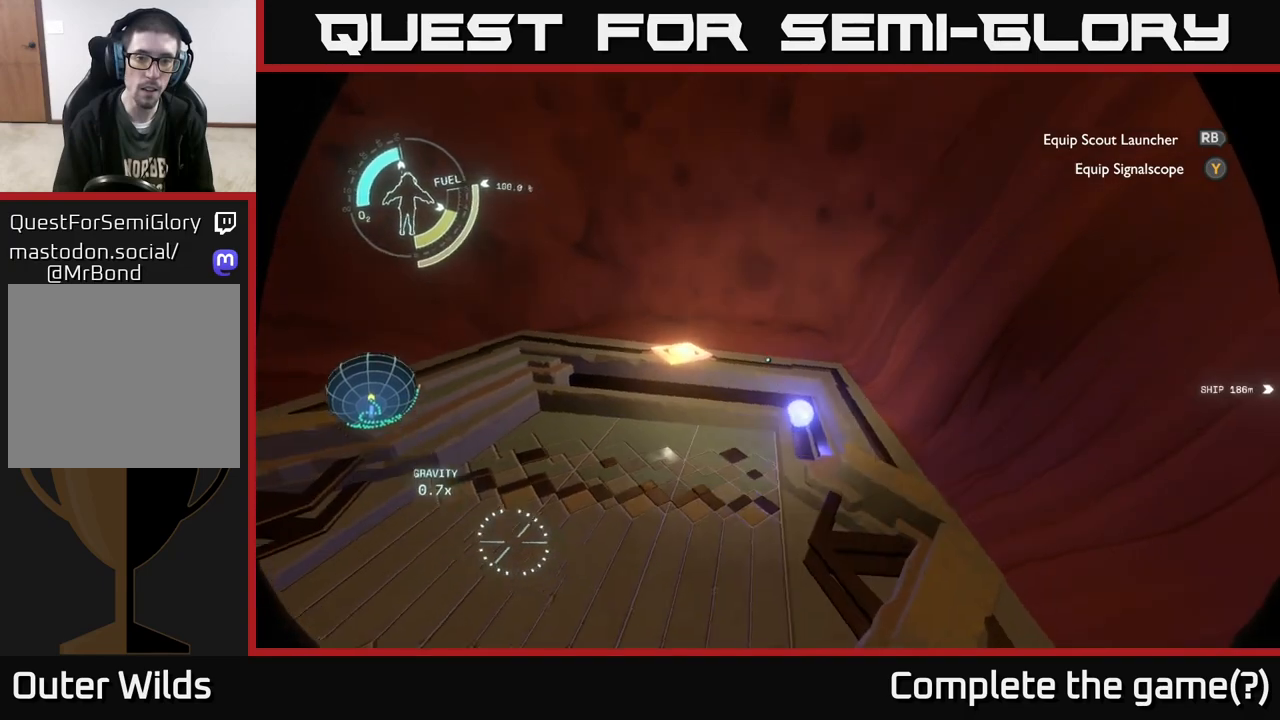
{"buttons": [], "left_stick": "center", "right_stick": "left", "events": [[500, "left_stick", "center"]]}
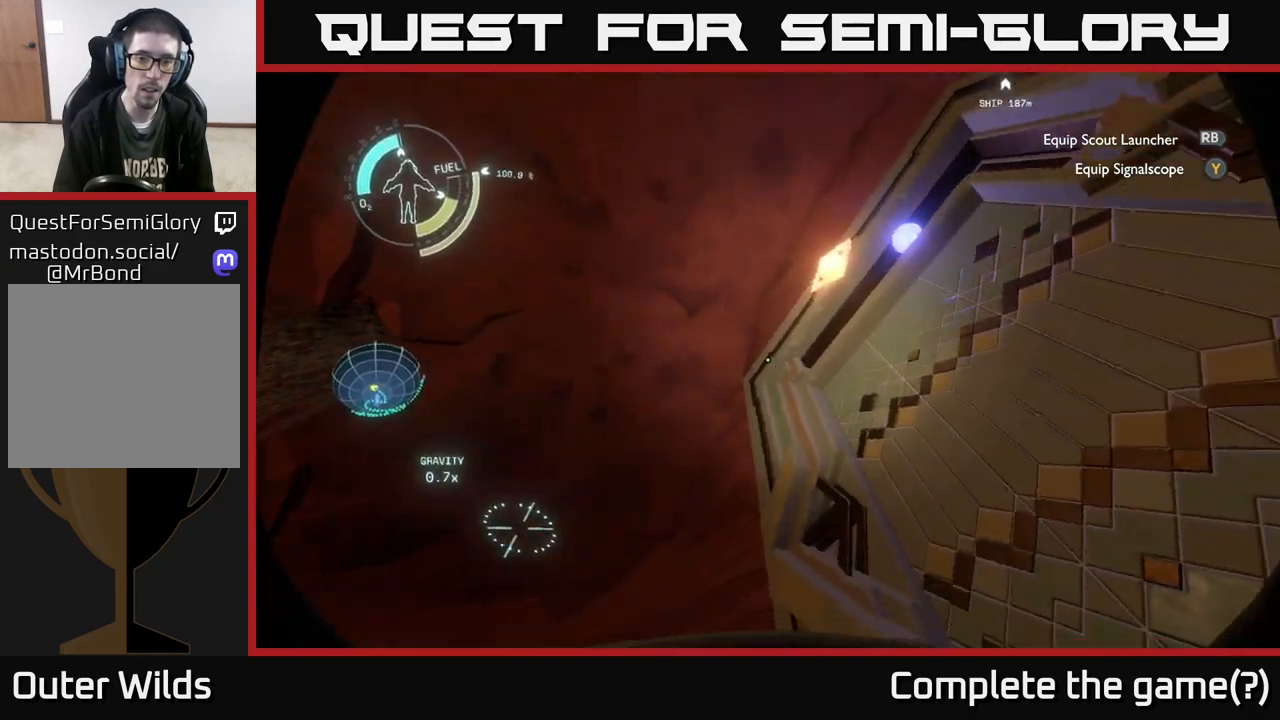
{"buttons": [], "left_stick": "center", "right_stick": "center", "events": [[50, "right_stick", "center"]]}
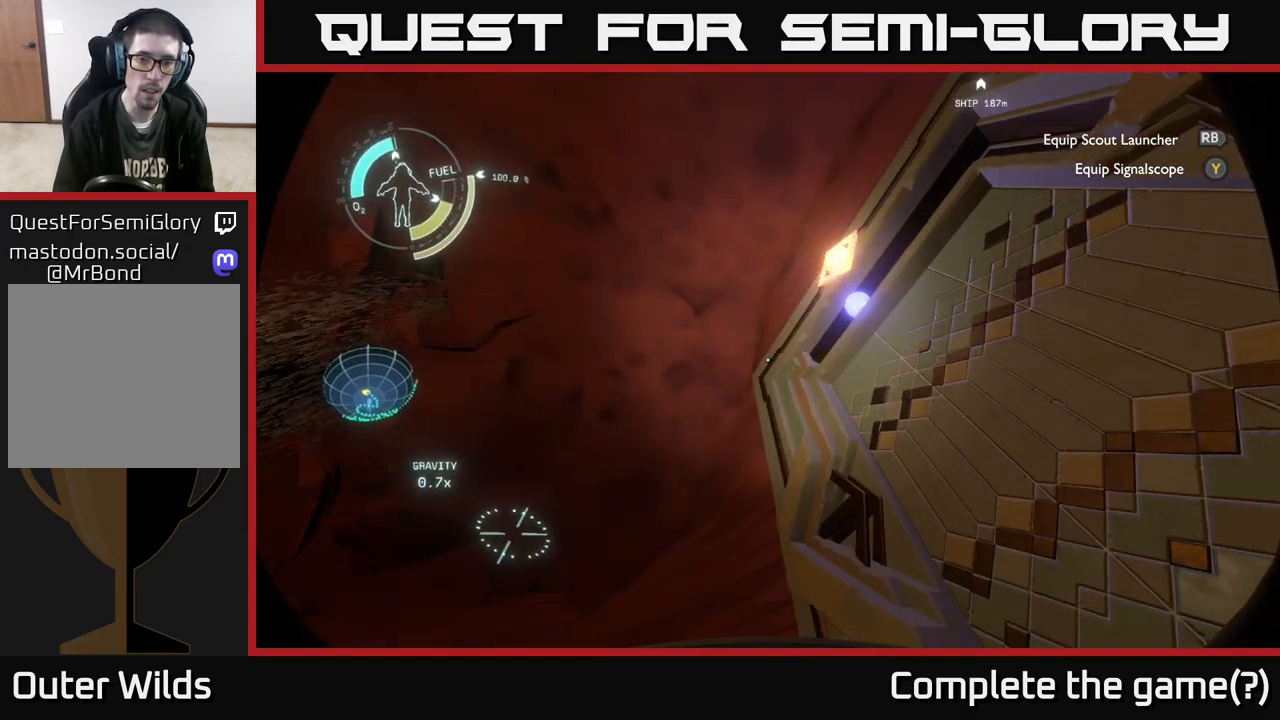
{"buttons": [], "left_stick": "center", "right_stick": "down-right", "events": [[383, "right_stick", "down-right"]]}
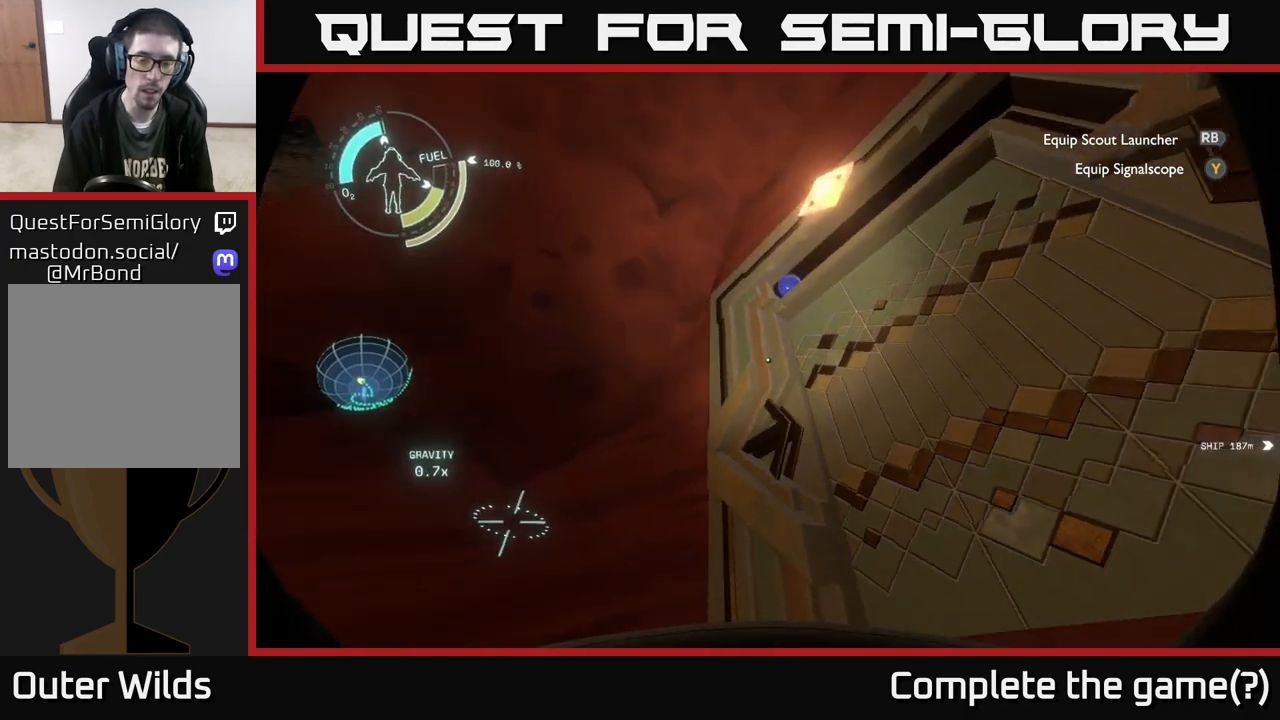
{"buttons": [], "left_stick": "up", "right_stick": "center", "events": [[367, "right_stick", "center"], [450, "left_stick", "up"]]}
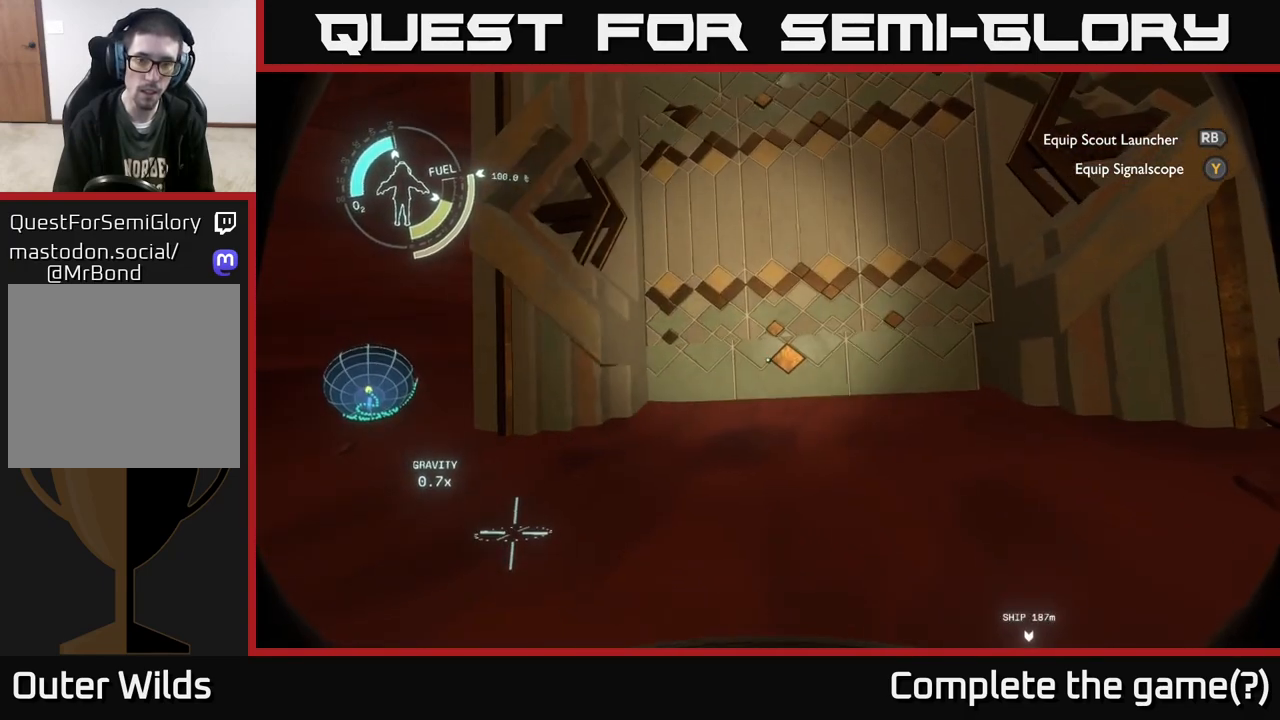
{"buttons": [], "left_stick": "center", "right_stick": "center", "events": [[133, "right_stick", "up-right"], [183, "left_stick", "up-left"], [283, "right_stick", "center"], [383, "left_stick", "up"], [483, "left_stick", "center"]]}
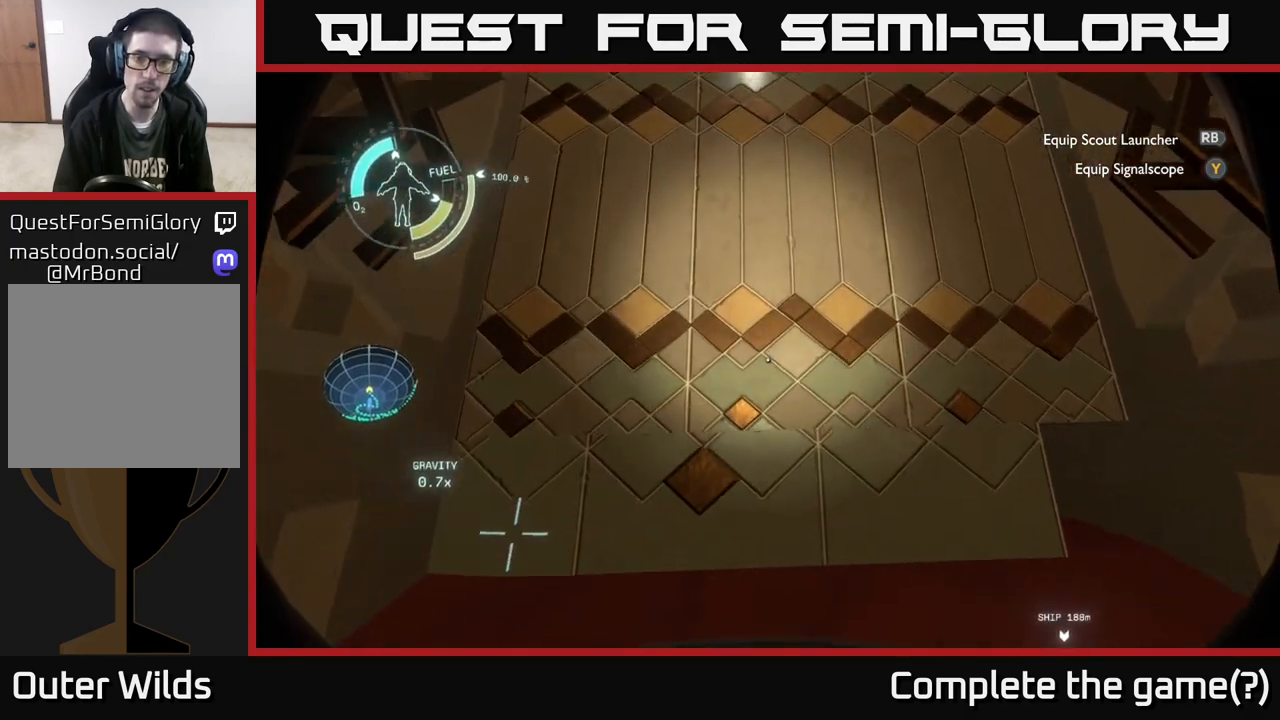
{"buttons": [], "left_stick": "up", "right_stick": "center", "events": [[33, "right_stick", "down"], [250, "right_stick", "center"], [367, "left_stick", "up"]]}
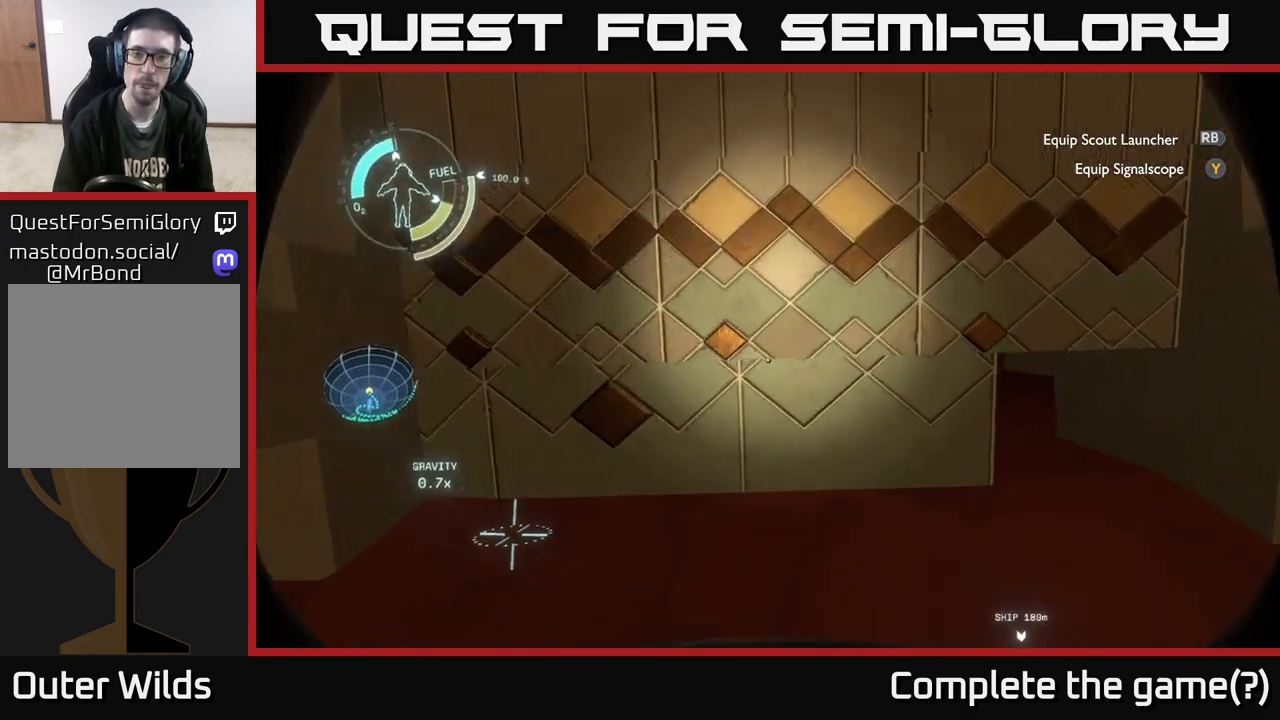
{"buttons": [], "left_stick": "center", "right_stick": "center", "events": [[50, "left_stick", "center"]]}
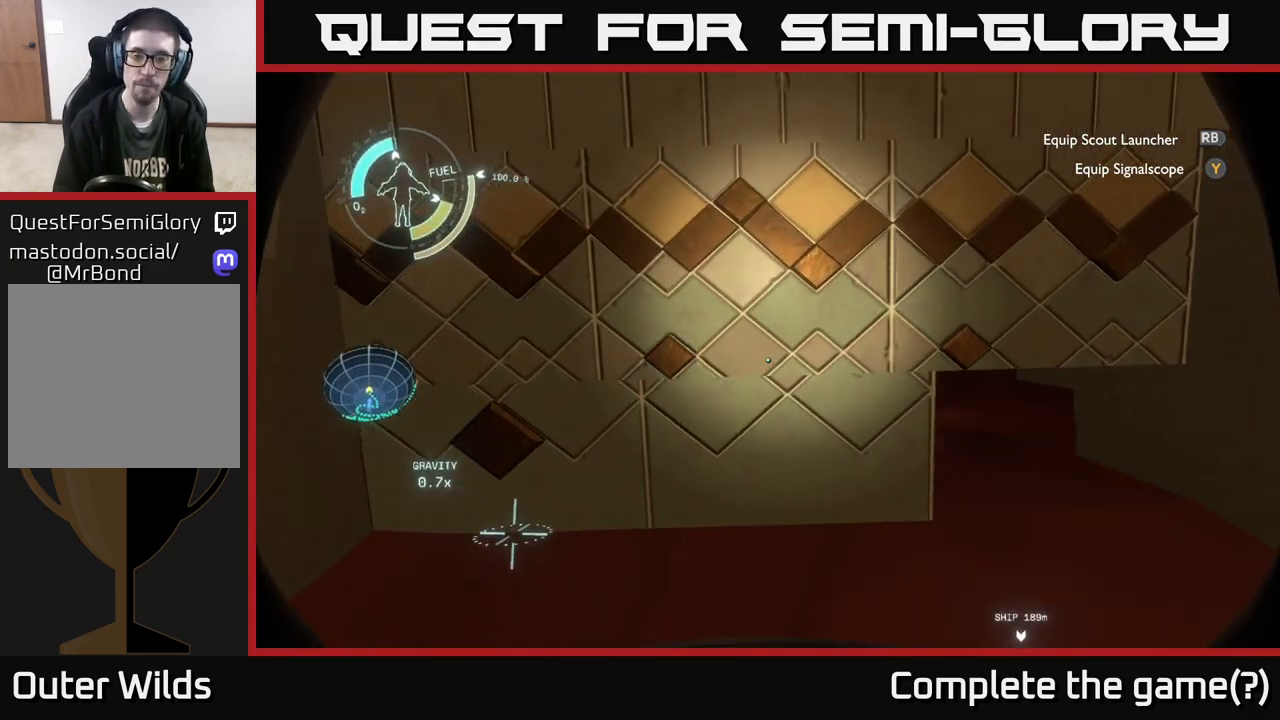
{"buttons": [], "left_stick": "right", "right_stick": "center", "events": [[233, "left_stick", "right"]]}
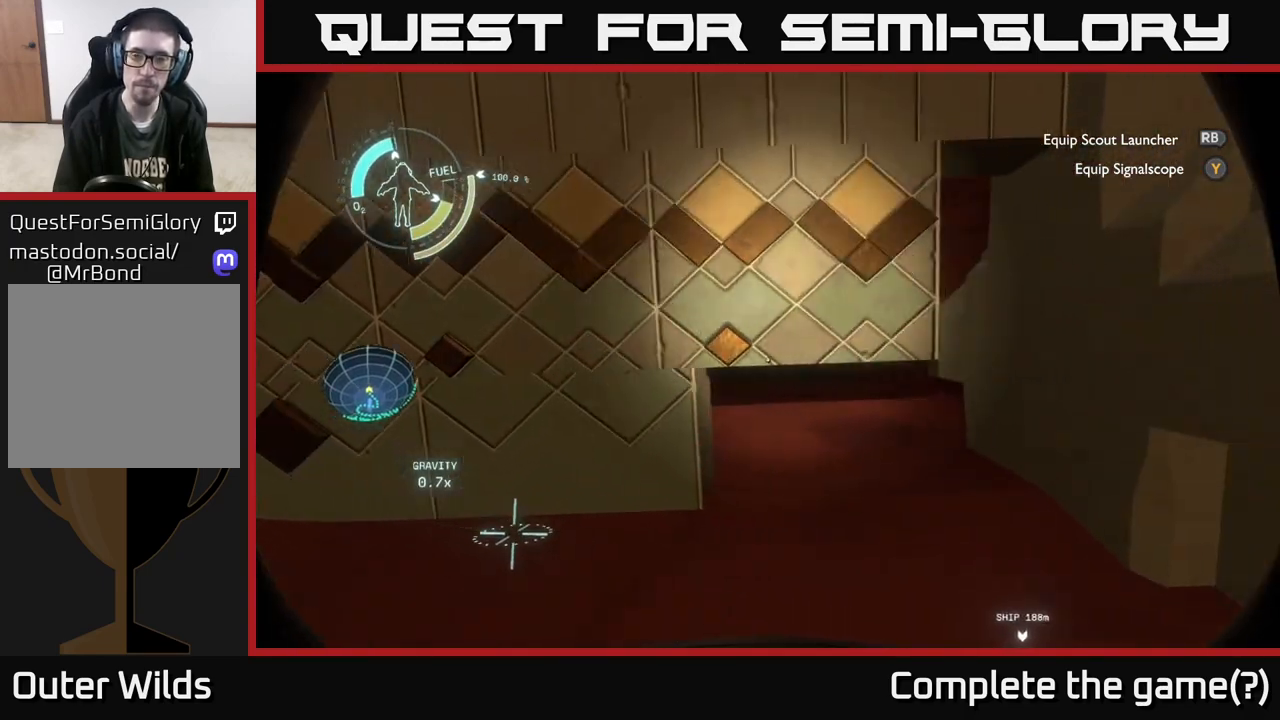
{"buttons": [], "left_stick": "up-right", "right_stick": "center", "events": [[200, "left_stick", "up"], [433, "left_stick", "up-right"]]}
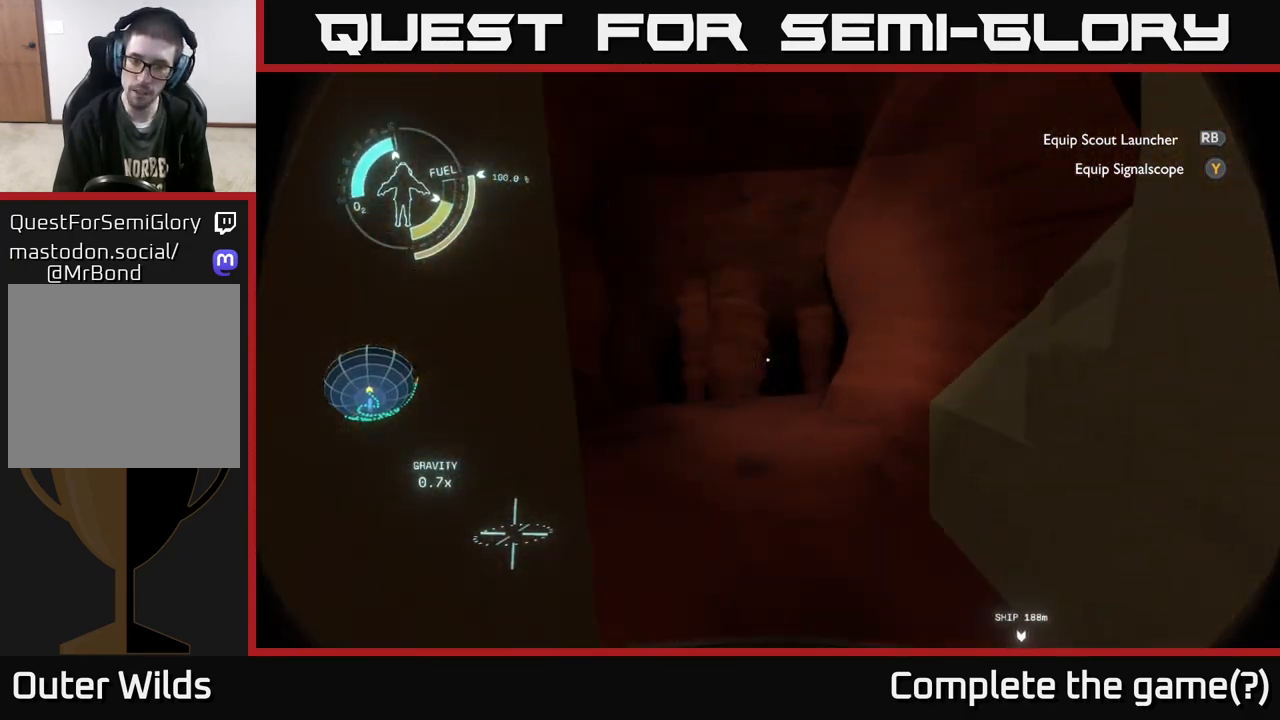
{"buttons": [], "left_stick": "up", "right_stick": "down-right", "events": [[17, "right_stick", "left"], [183, "right_stick", "center"], [200, "left_stick", "up"], [400, "right_stick", "down-right"]]}
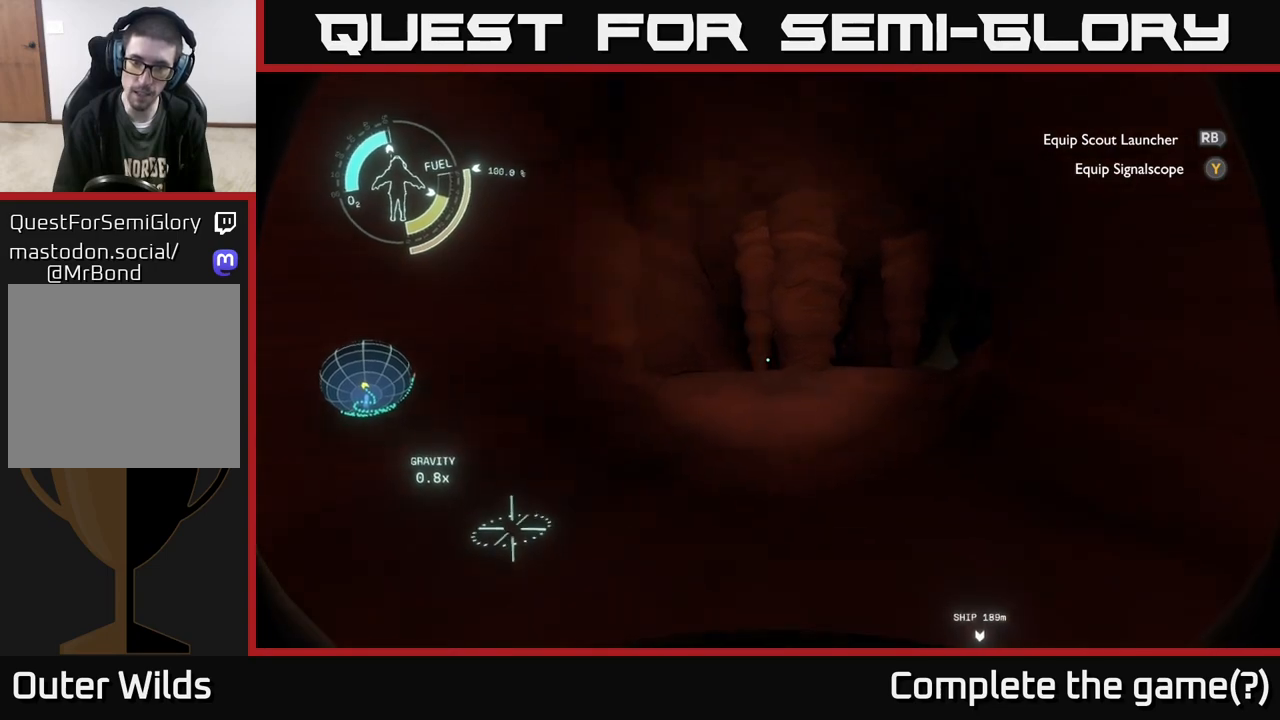
{"buttons": [], "left_stick": "up", "right_stick": "center", "events": [[83, "right_stick", "center"]]}
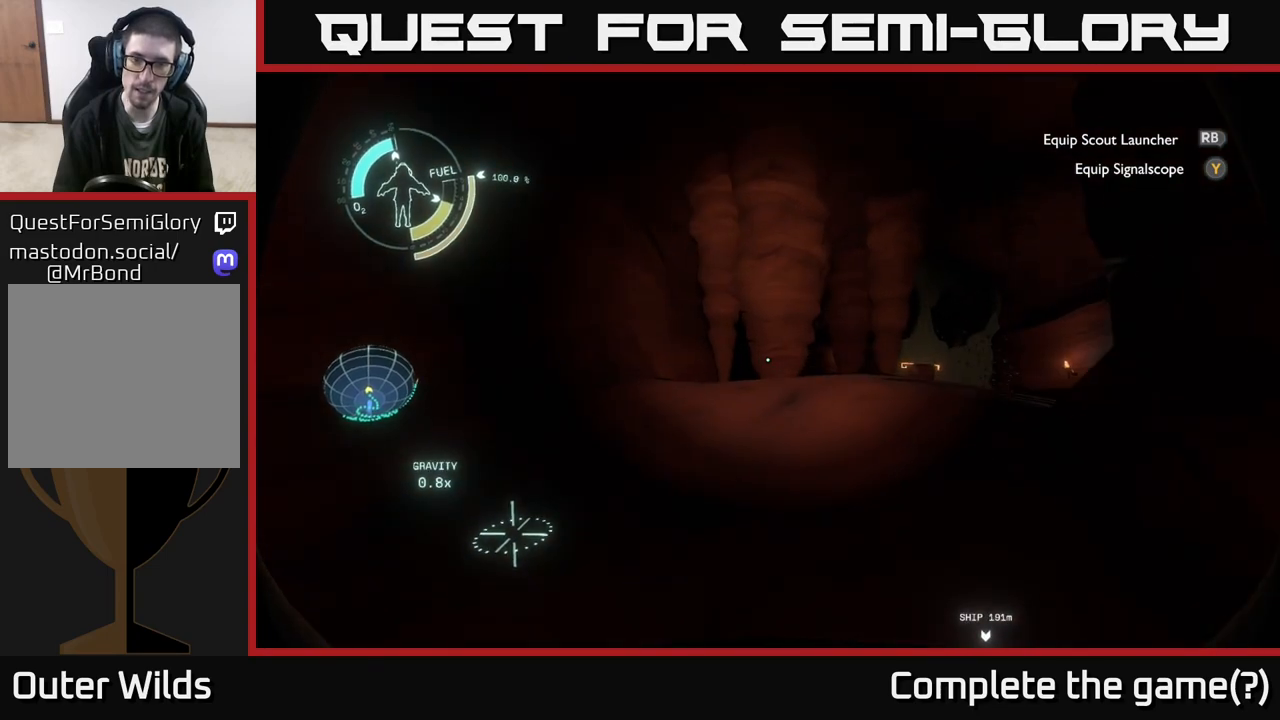
{"buttons": [], "left_stick": "up", "right_stick": "down-right", "events": [[217, "right_stick", "down-right"]]}
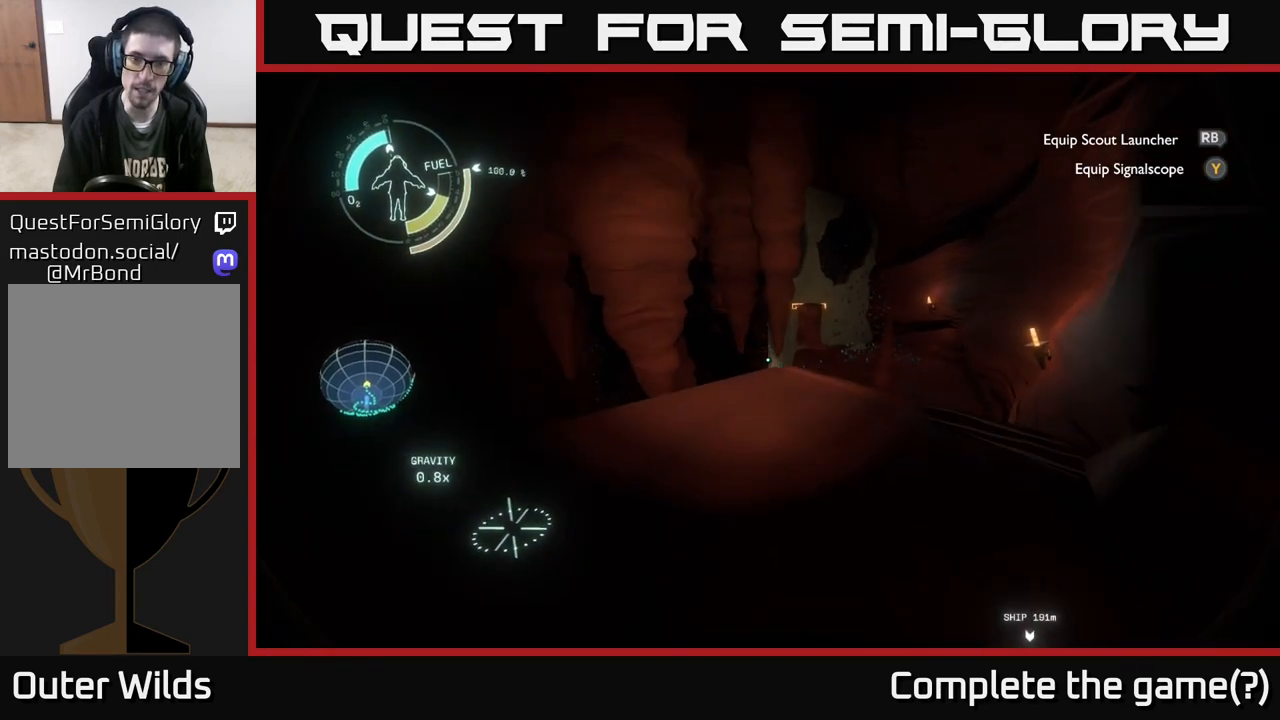
{"buttons": [], "left_stick": "center", "right_stick": "center", "events": [[17, "right_stick", "center"], [233, "right_stick", "down-right"], [350, "right_stick", "down"], [450, "left_stick", "center"], [467, "right_stick", "center"]]}
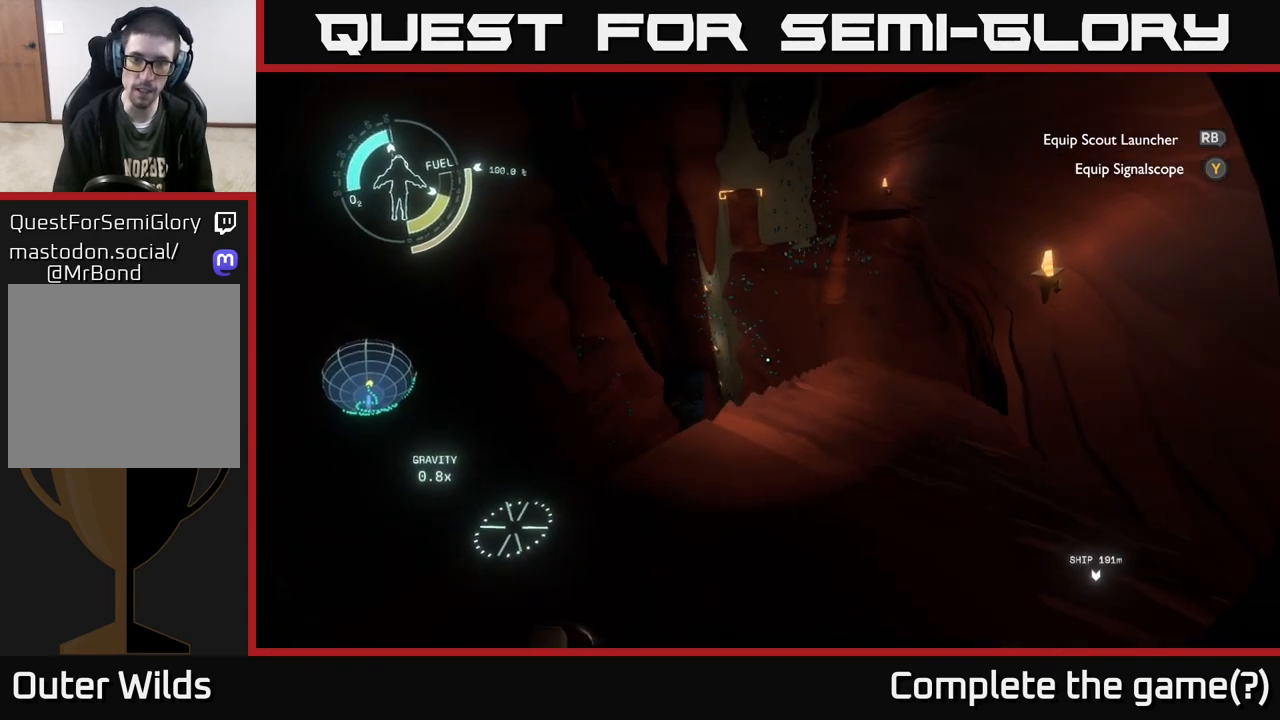
{"buttons": [], "left_stick": "up-right", "right_stick": "center", "events": [[117, "left_stick", "up"], [317, "left_stick", "up-right"]]}
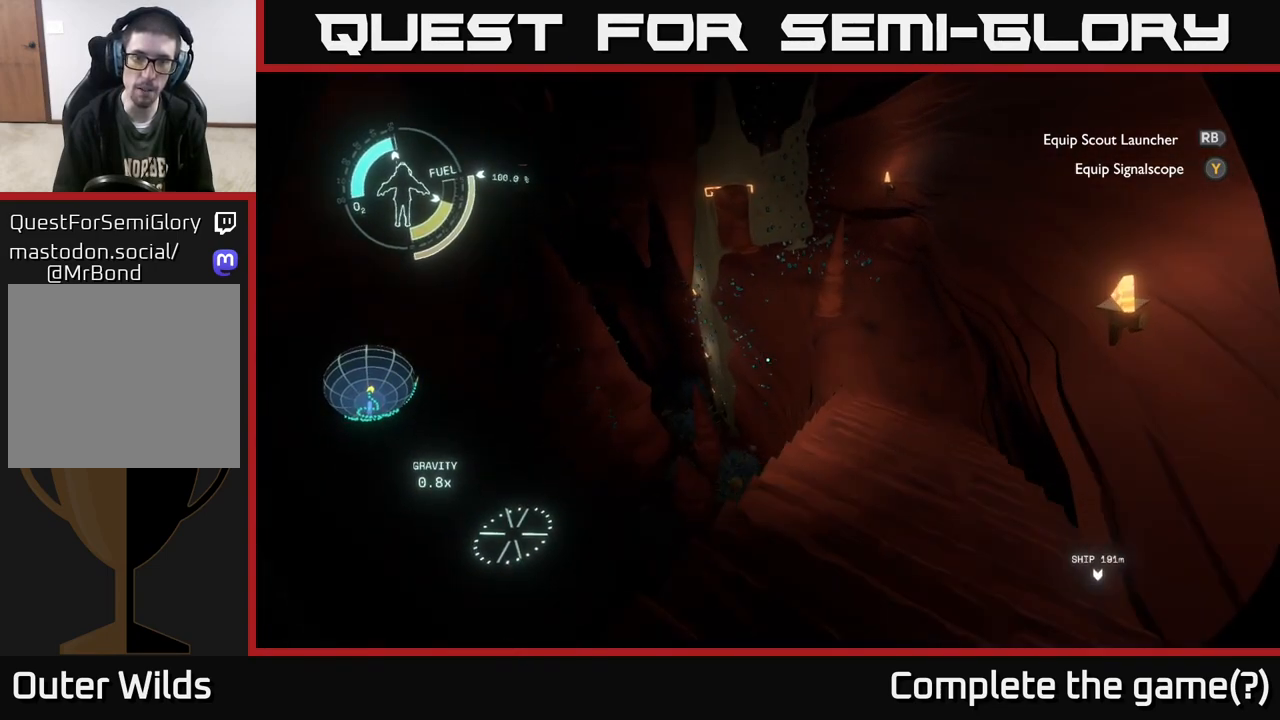
{"buttons": [], "left_stick": "up-right", "right_stick": "up", "events": [[83, "right_stick", "up-left"], [183, "right_stick", "center"], [500, "right_stick", "up"]]}
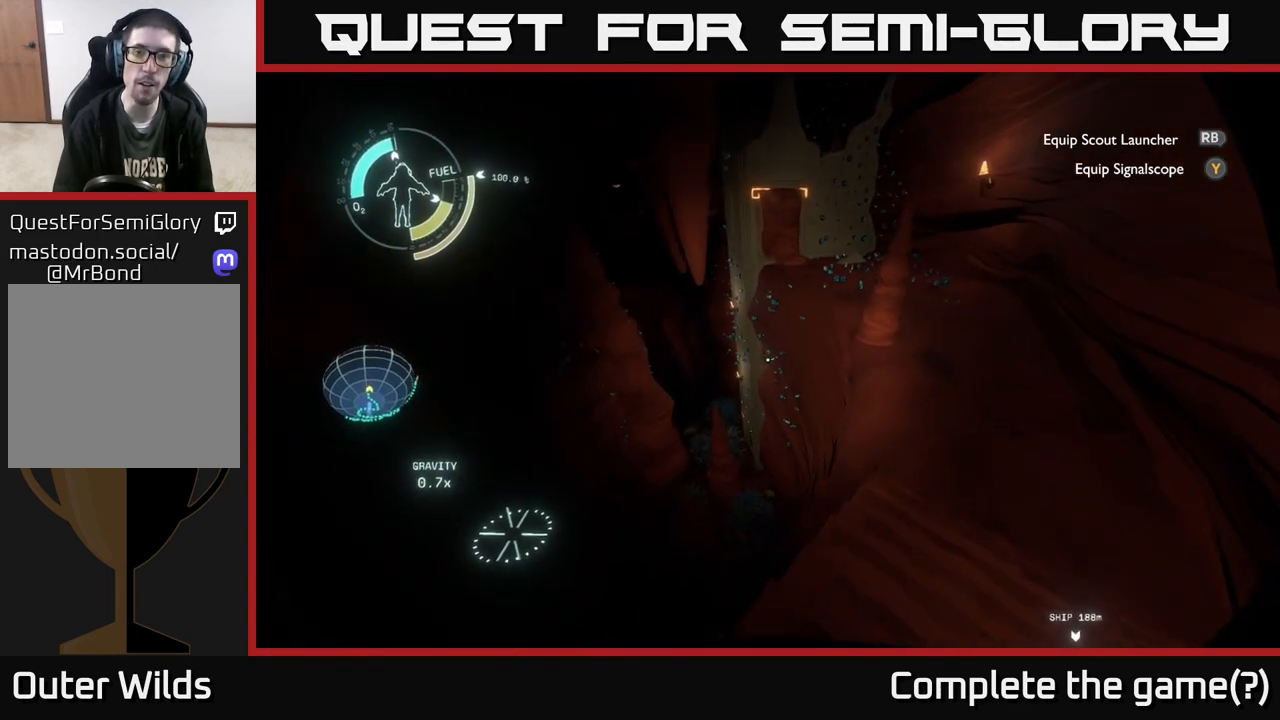
{"buttons": ["A"], "left_stick": "up", "right_stick": "center", "events": [[217, "right_stick", "center"], [450, "left_stick", "up"], [500, "A", "down"]]}
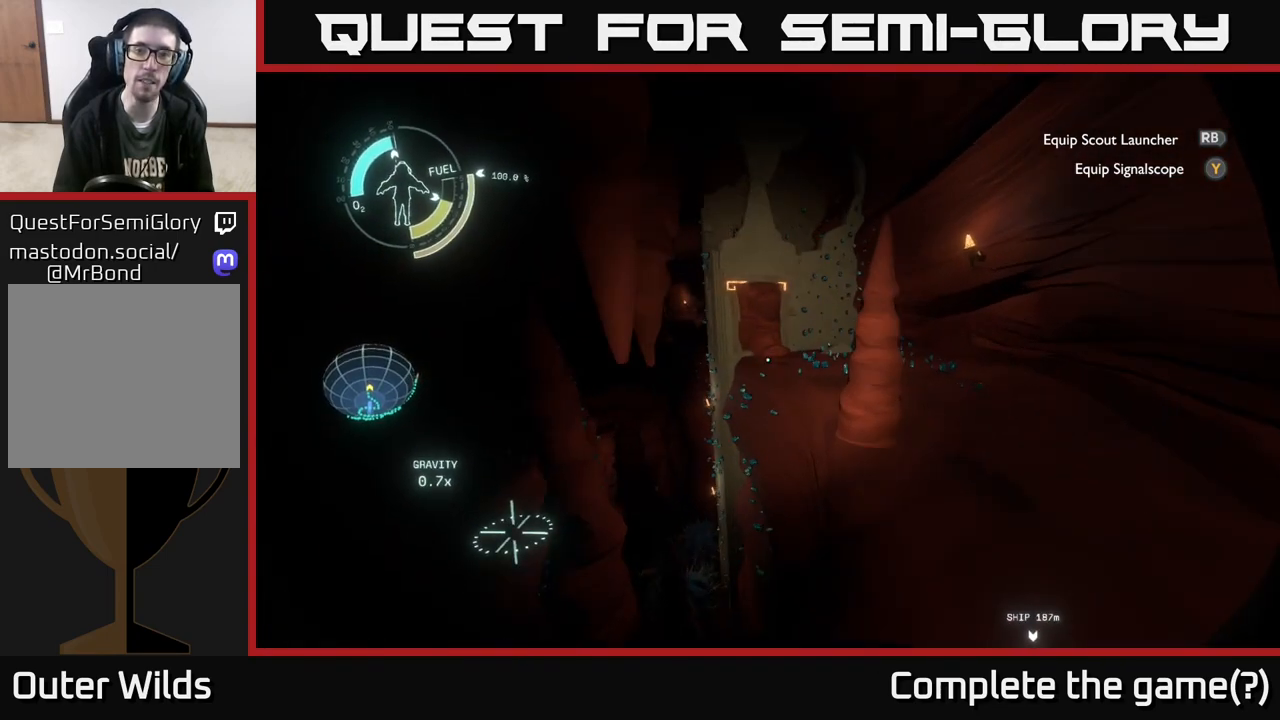
{"buttons": [], "left_stick": "right", "right_stick": "center", "events": [[67, "left_stick", "center"], [217, "left_stick", "right"], [317, "A", "up"]]}
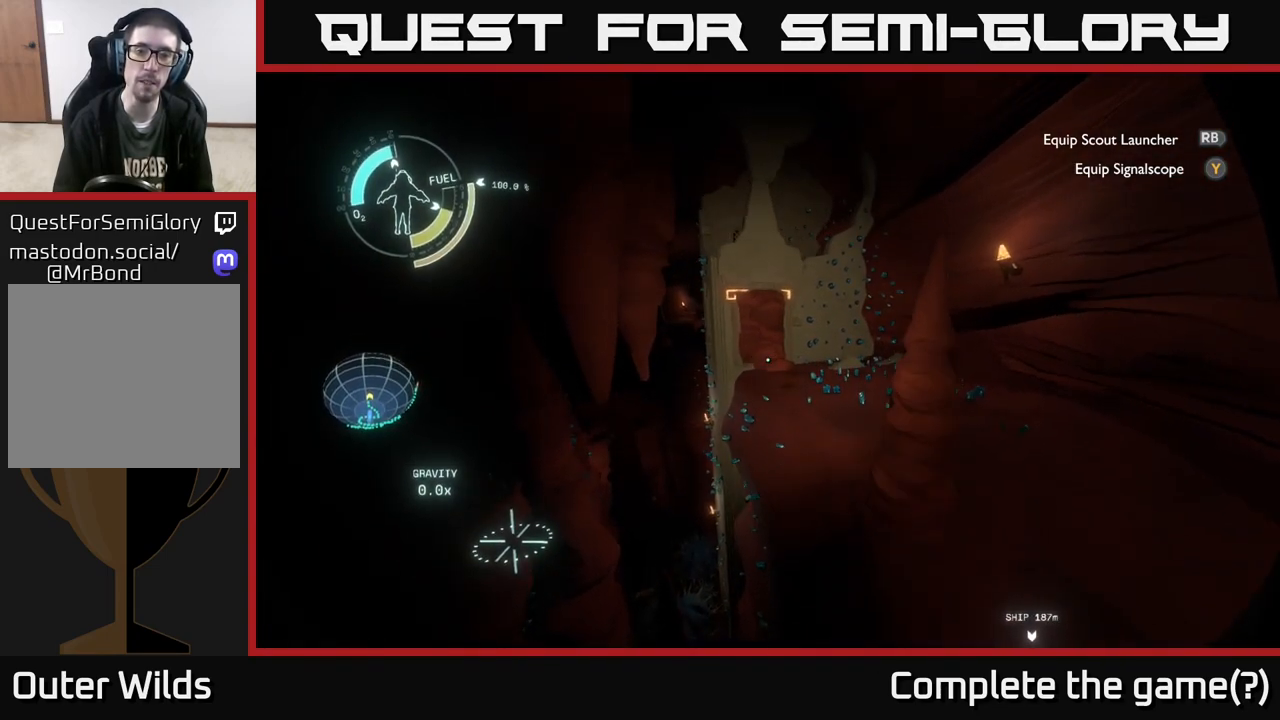
{"buttons": [], "left_stick": "right", "right_stick": "down", "events": [[67, "R2", "down"], [267, "R2", "up"], [333, "right_stick", "down"]]}
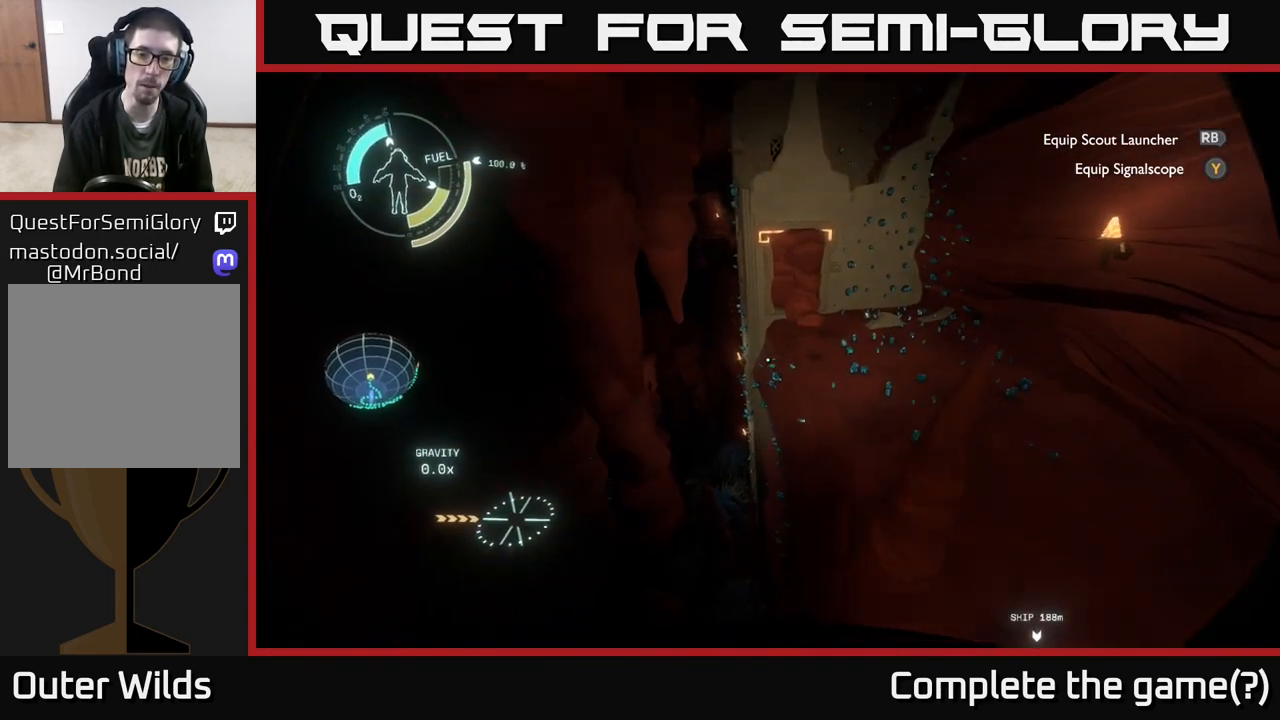
{"buttons": [], "left_stick": "up", "right_stick": "center", "events": [[17, "R2", "down"], [33, "right_stick", "center"], [150, "left_stick", "up-right"], [250, "left_stick", "up"], [350, "R2", "up"]]}
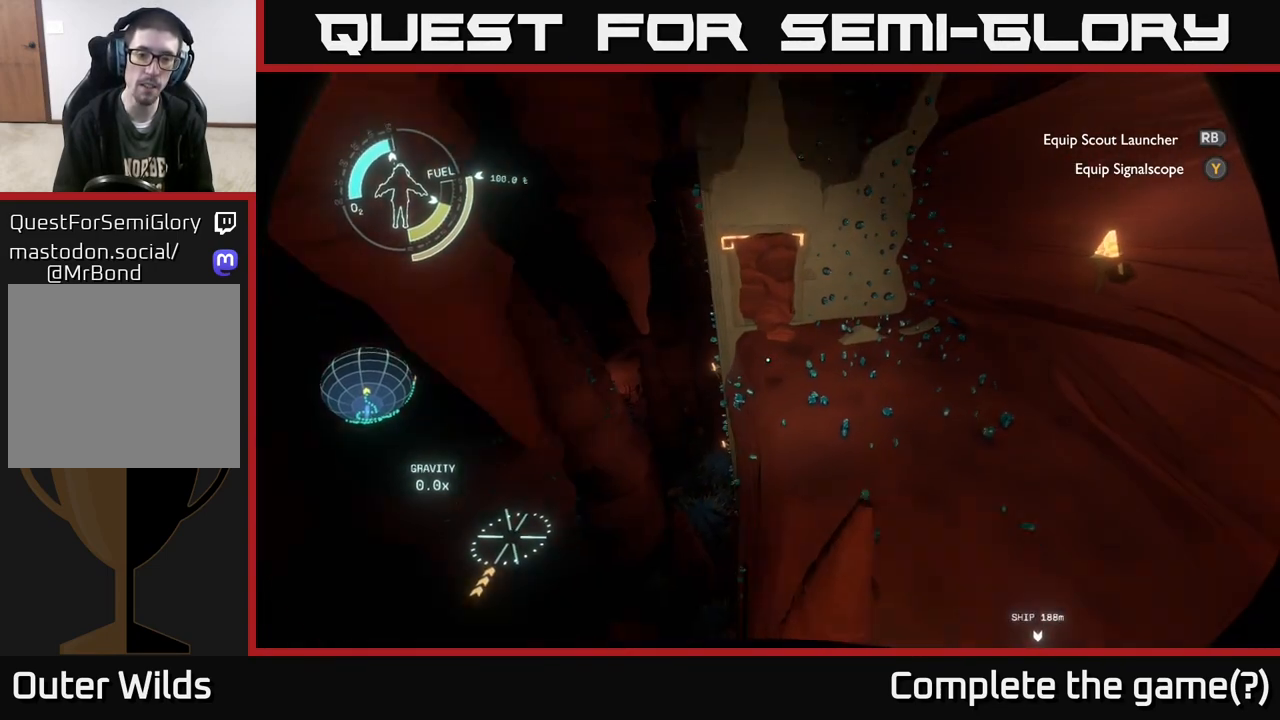
{"buttons": [], "left_stick": "right", "right_stick": "up-left", "events": [[83, "left_stick", "down"], [350, "left_stick", "right"], [350, "right_stick", "up-left"]]}
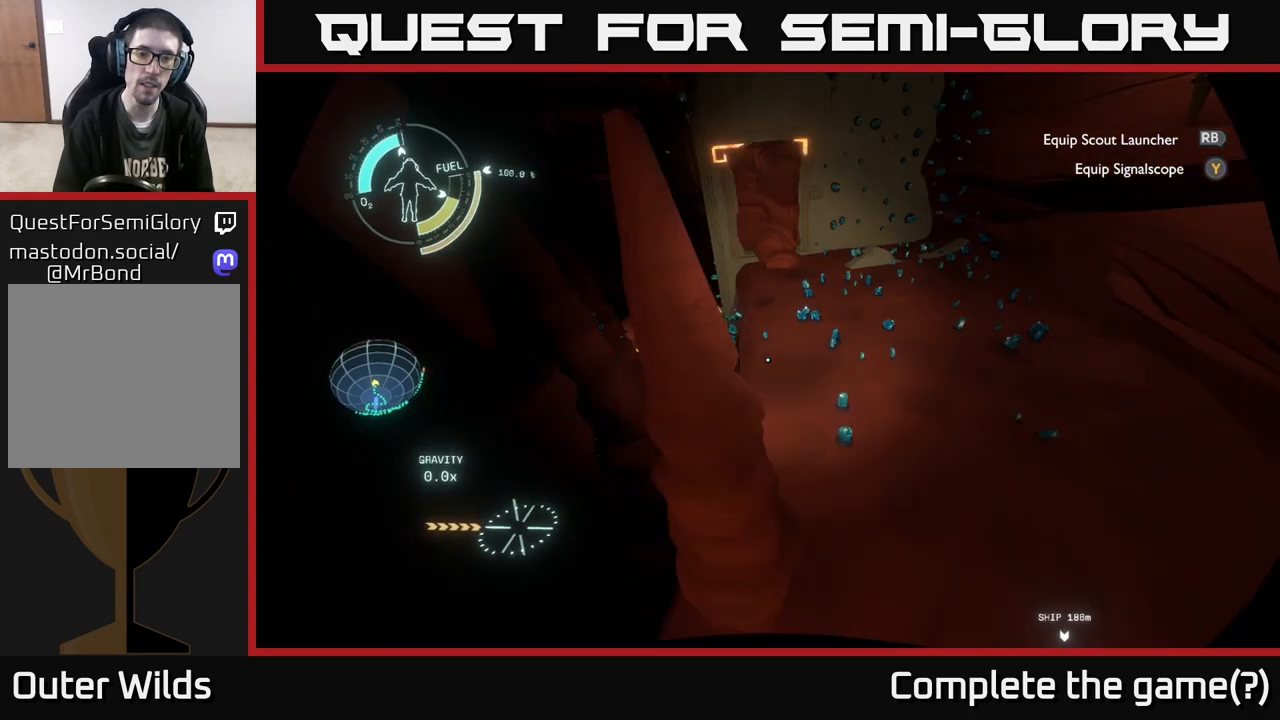
{"buttons": [], "left_stick": "up-right", "right_stick": "left", "events": [[267, "right_stick", "center"], [333, "left_stick", "up-right"], [500, "right_stick", "left"]]}
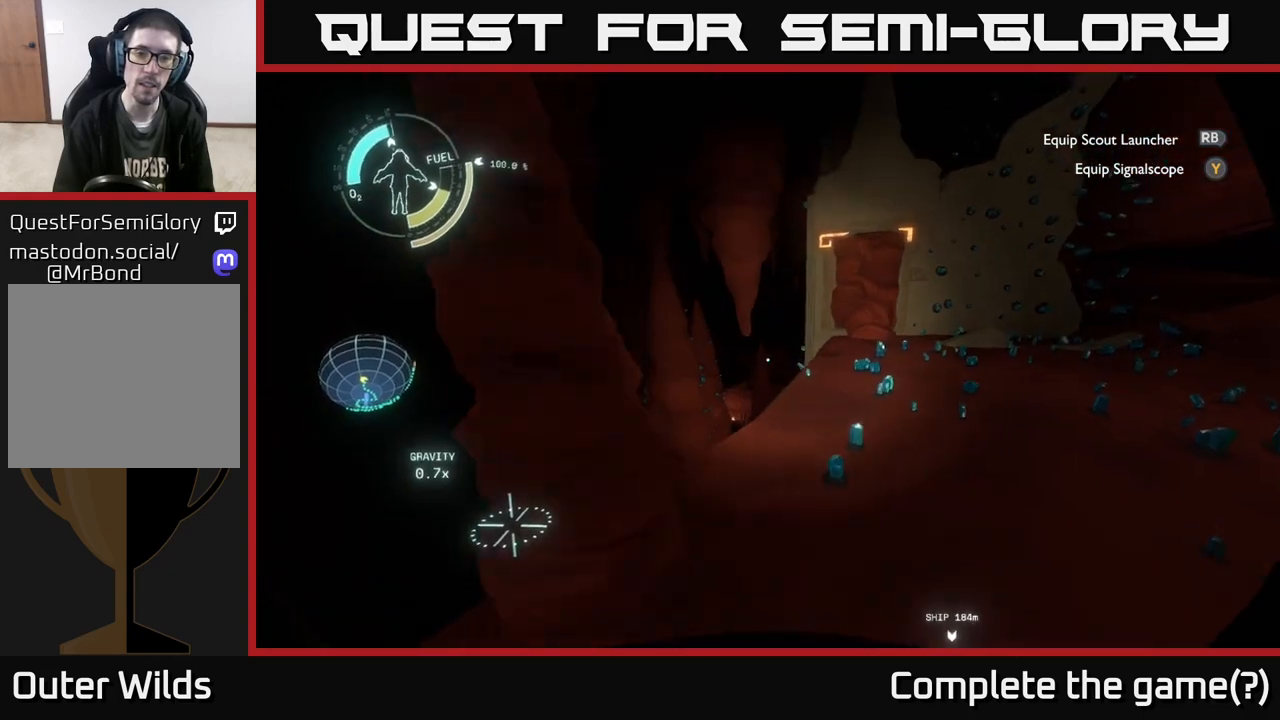
{"buttons": [], "left_stick": "up", "right_stick": "down-right", "events": [[167, "right_stick", "center"], [383, "right_stick", "down-right"], [450, "left_stick", "up"]]}
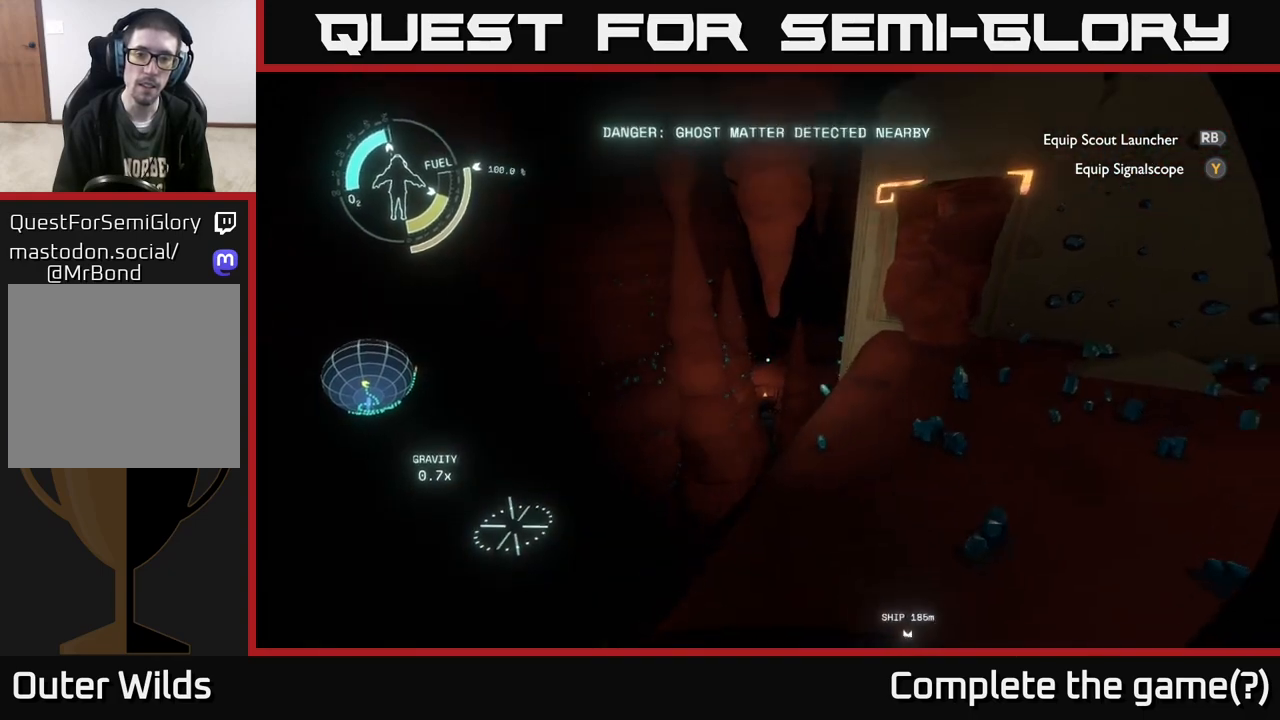
{"buttons": [], "left_stick": "up", "right_stick": "center", "events": [[33, "right_stick", "center"], [117, "A", "down"], [283, "A", "up"]]}
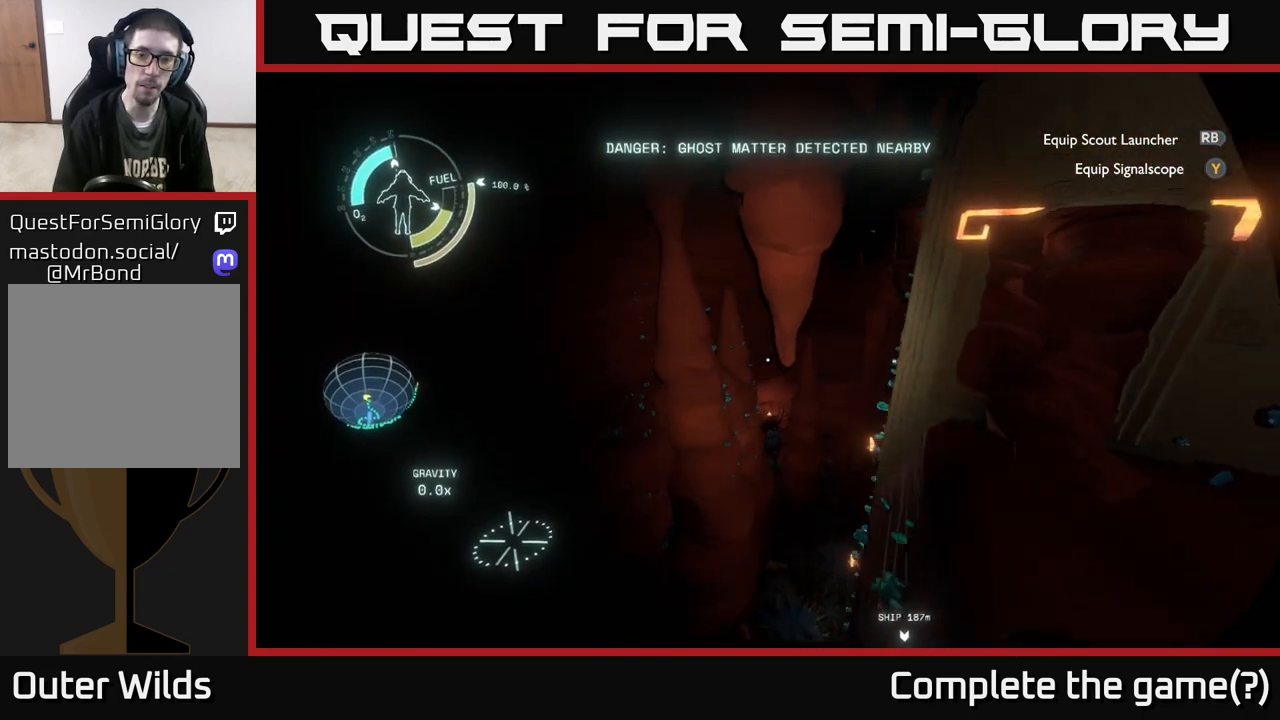
{"buttons": ["R2"], "left_stick": "up", "right_stick": "center", "events": [[83, "right_stick", "right"], [250, "right_stick", "center"], [350, "R2", "down"]]}
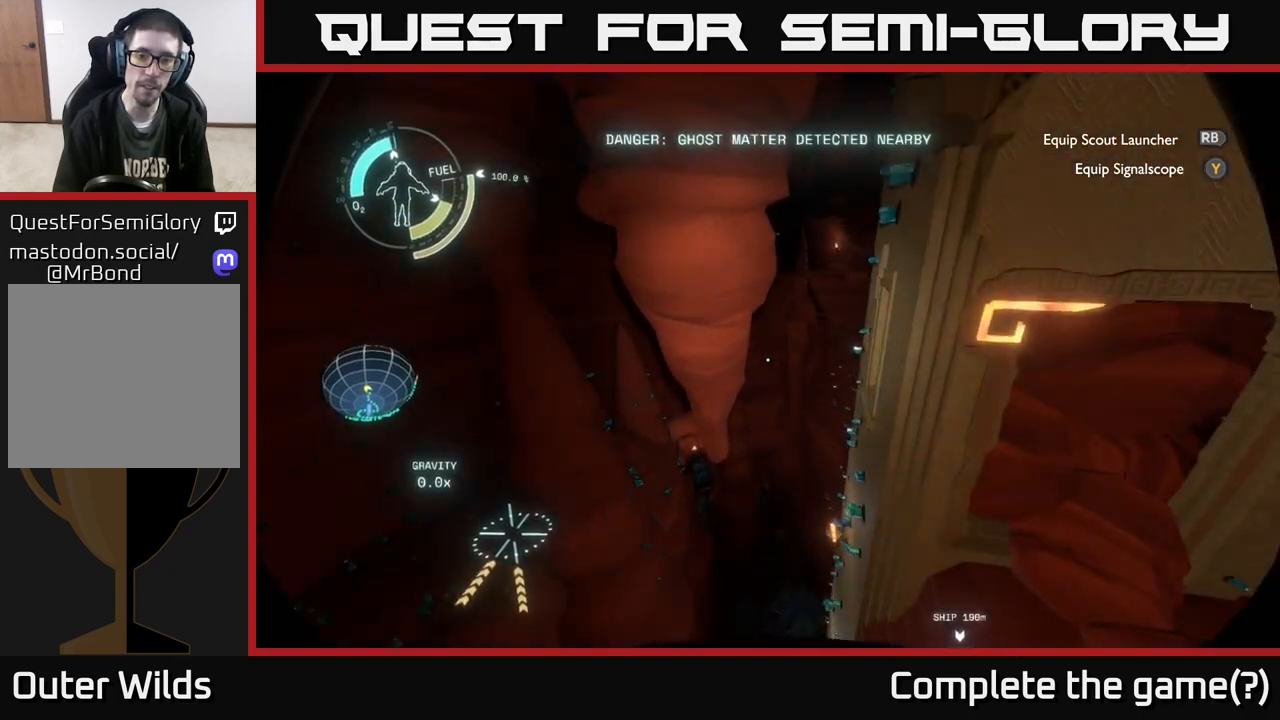
{"buttons": ["R2"], "left_stick": "up", "right_stick": "center", "events": [[83, "left_stick", "up-right"], [150, "right_stick", "right"], [267, "right_stick", "center"], [483, "left_stick", "up"]]}
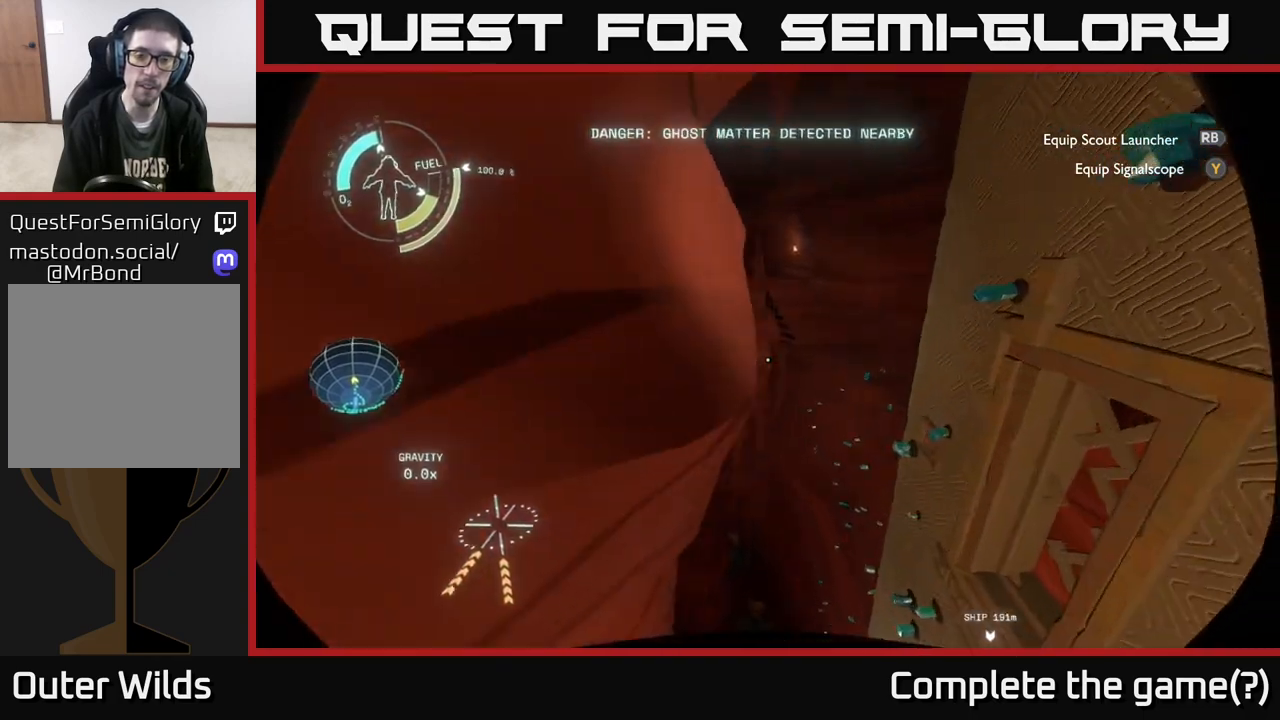
{"buttons": ["R2"], "left_stick": "up", "right_stick": "center", "events": []}
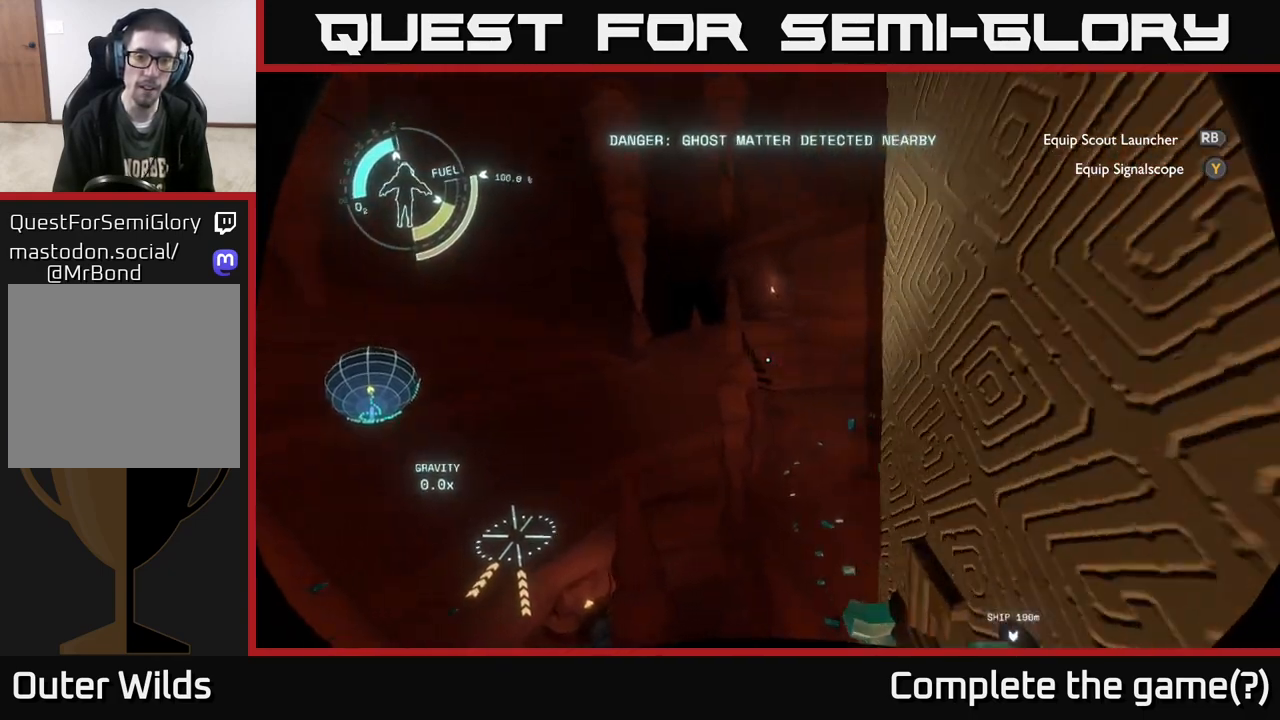
{"buttons": ["A", "R2"], "left_stick": "up", "right_stick": "center", "events": [[133, "A", "down"]]}
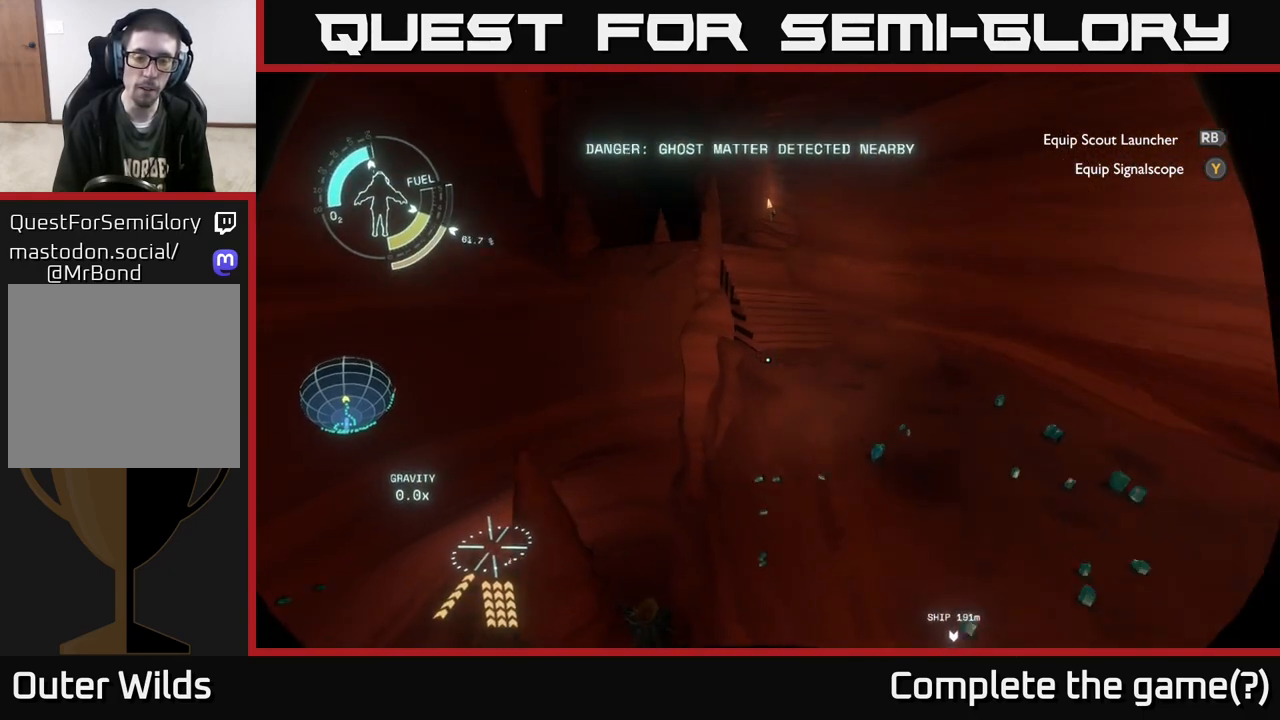
{"buttons": [], "left_stick": "up", "right_stick": "center", "events": [[183, "A", "up"], [500, "R2", "up"]]}
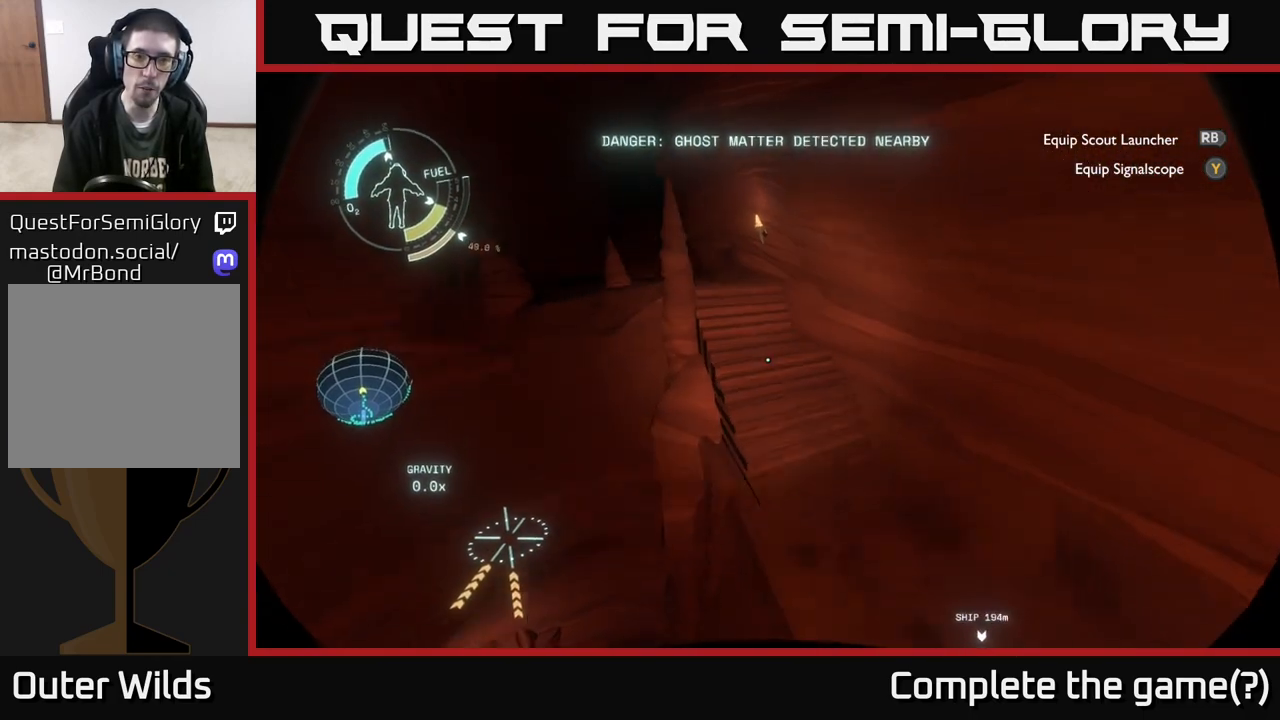
{"buttons": [], "left_stick": "up", "right_stick": "center", "events": [[150, "right_stick", "up-left"], [367, "right_stick", "center"]]}